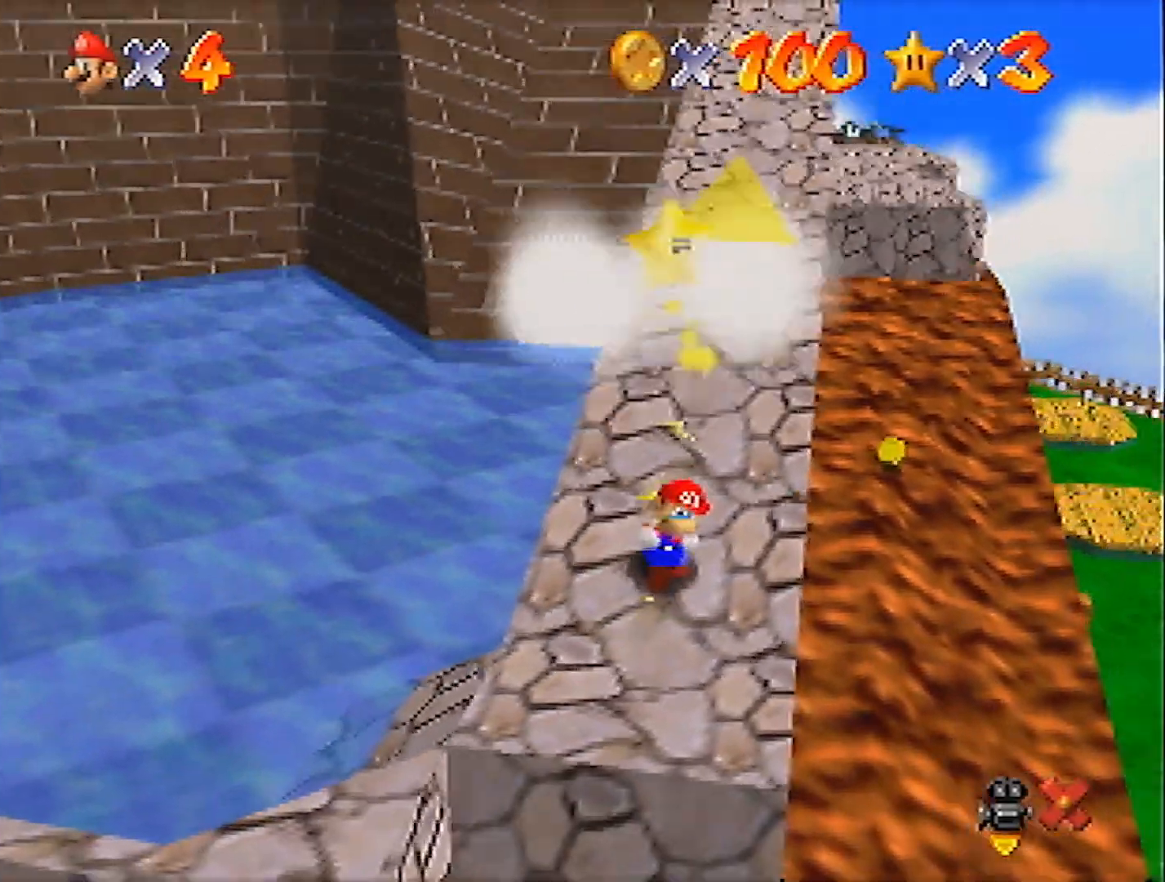
Gameplay with a controller (Nintendo layout); each line is a JSON object with the inputs held at the frame after it. "events" lists button and stick changes between this image and that frame as [ms after this image, input, new state], when the widget could be followed in between. Not read: L3 R3.
{"buttons": [], "left_stick": "center", "events": []}
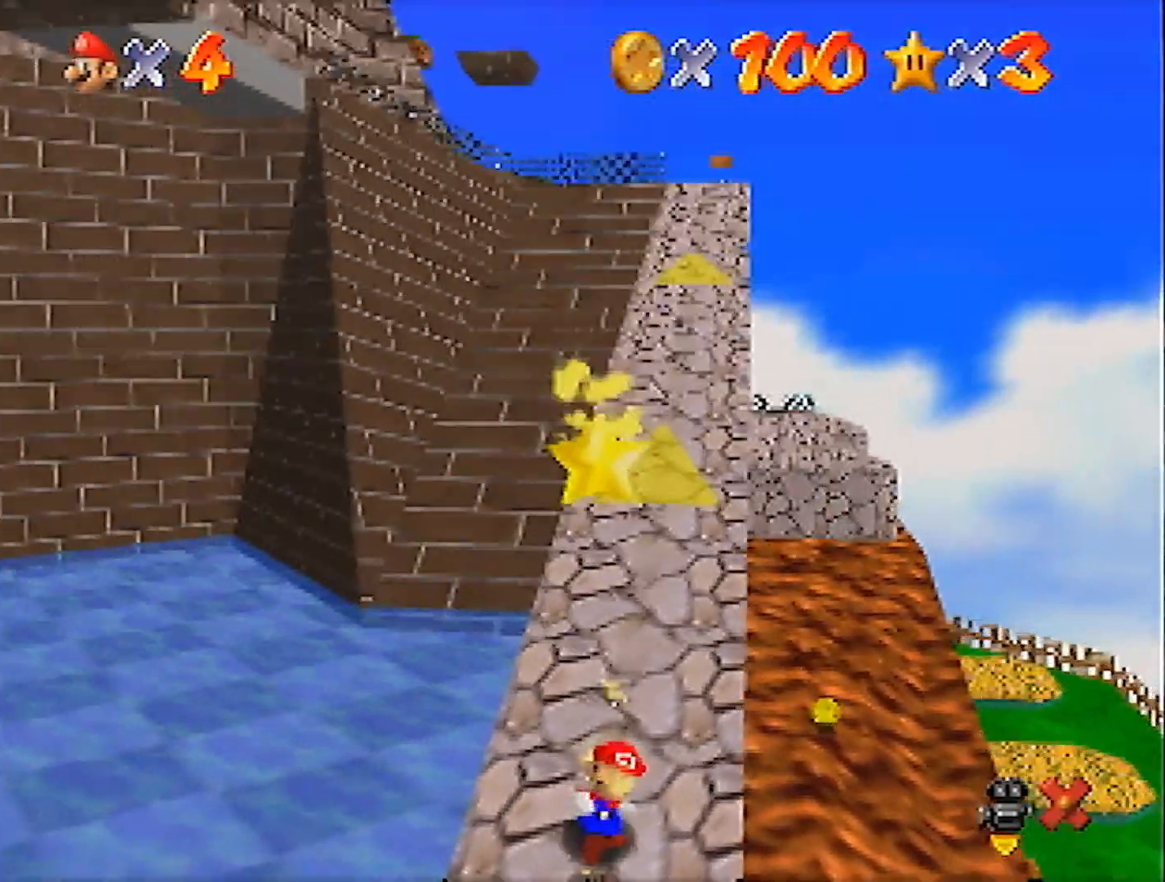
{"buttons": [], "left_stick": "center", "events": []}
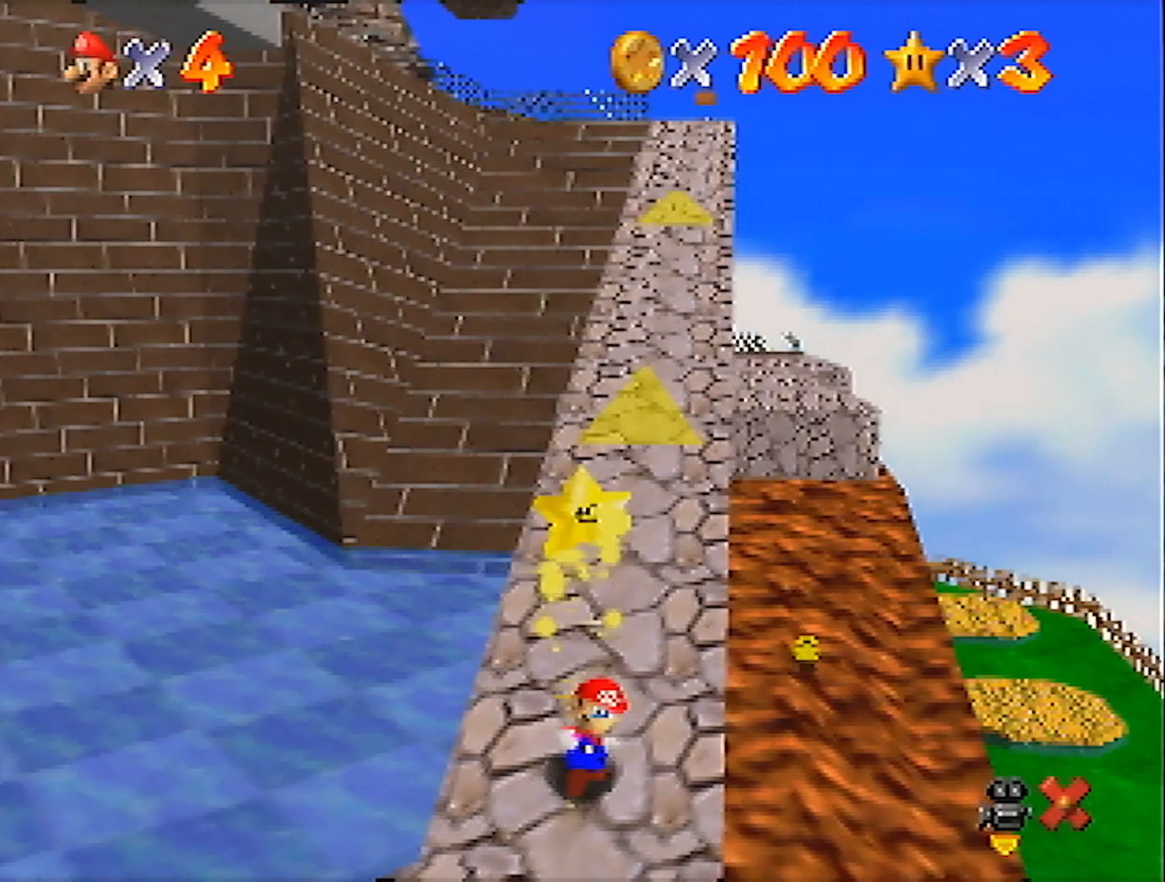
{"buttons": [], "left_stick": "center", "events": []}
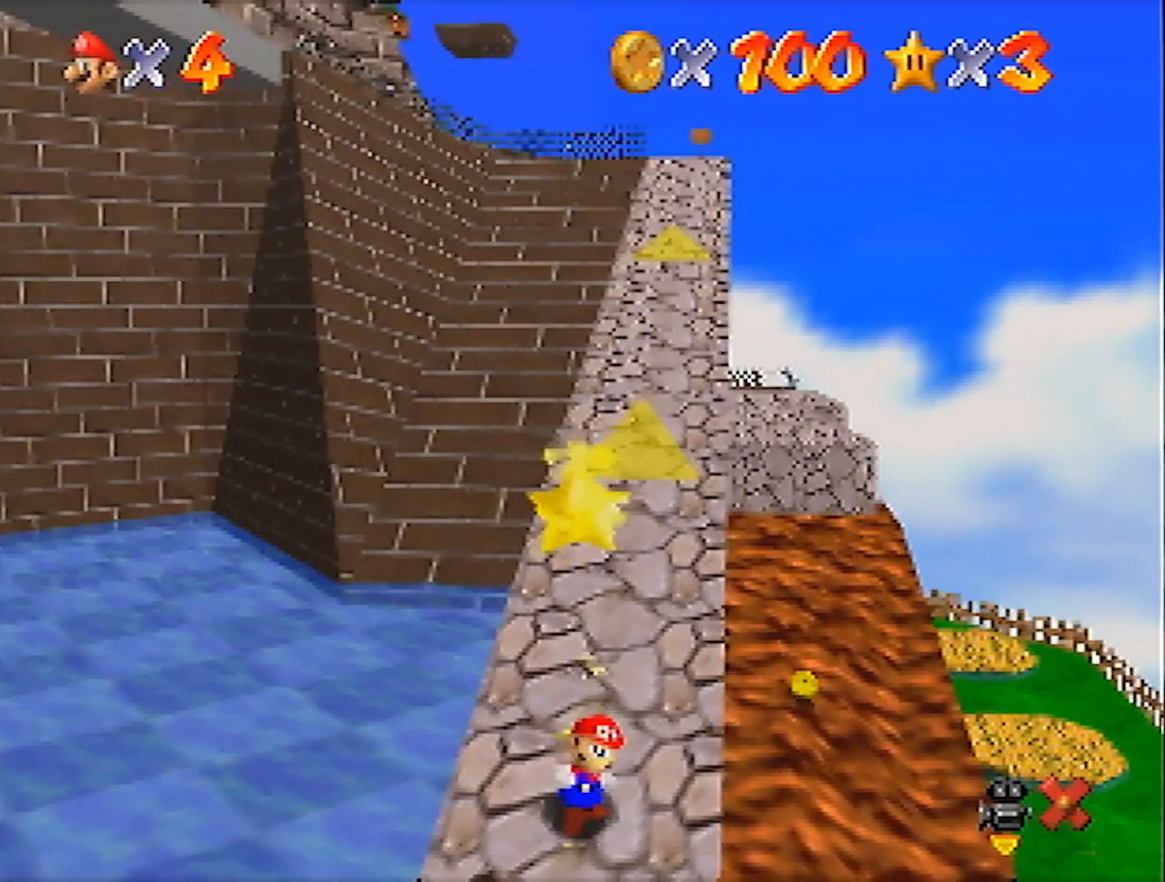
{"buttons": [], "left_stick": "center", "events": []}
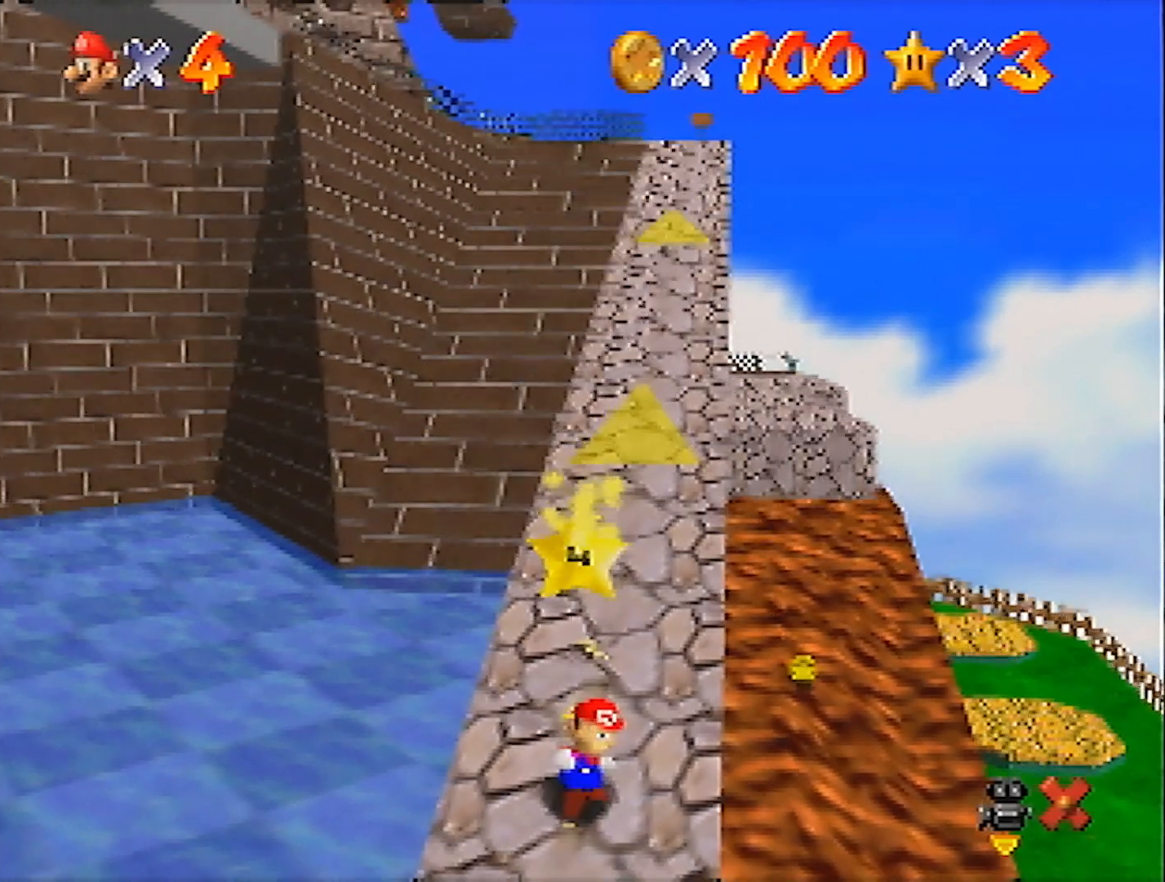
{"buttons": [], "left_stick": "center", "events": []}
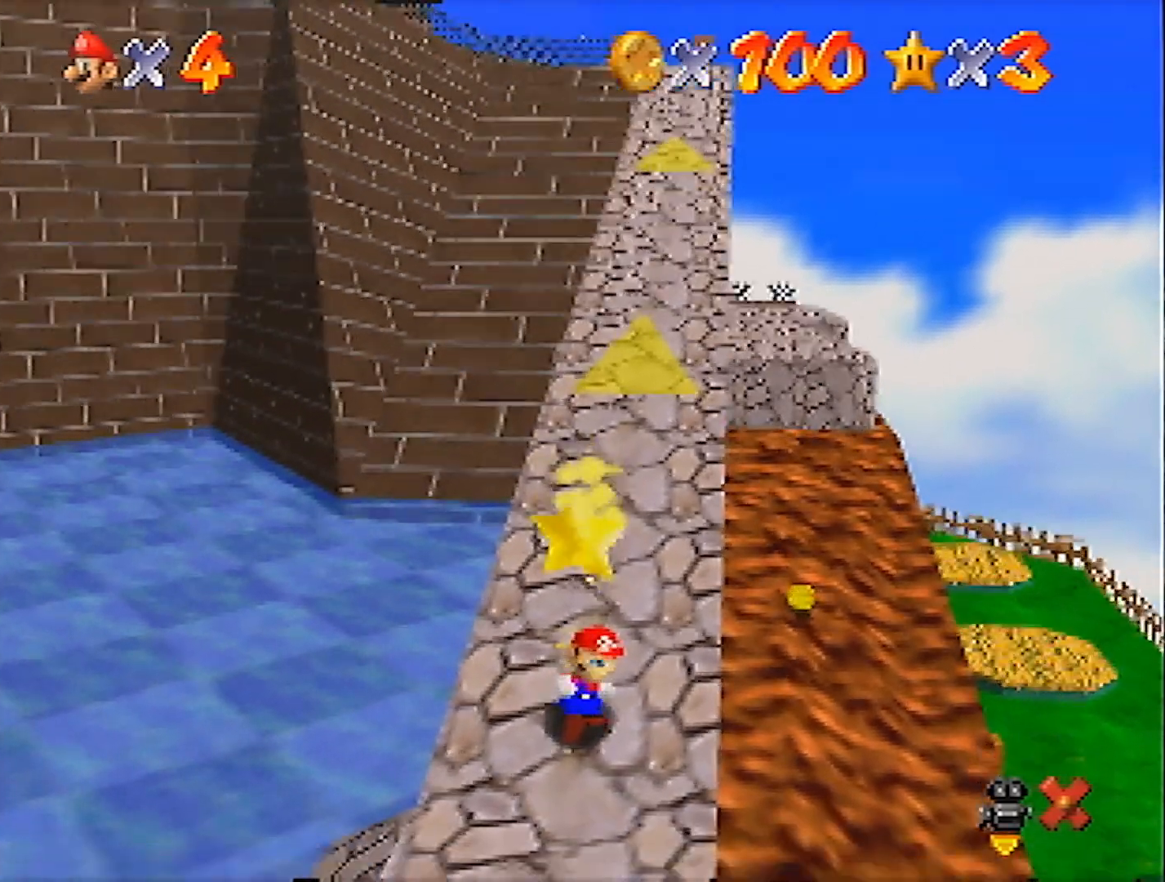
{"buttons": [], "left_stick": "center", "events": []}
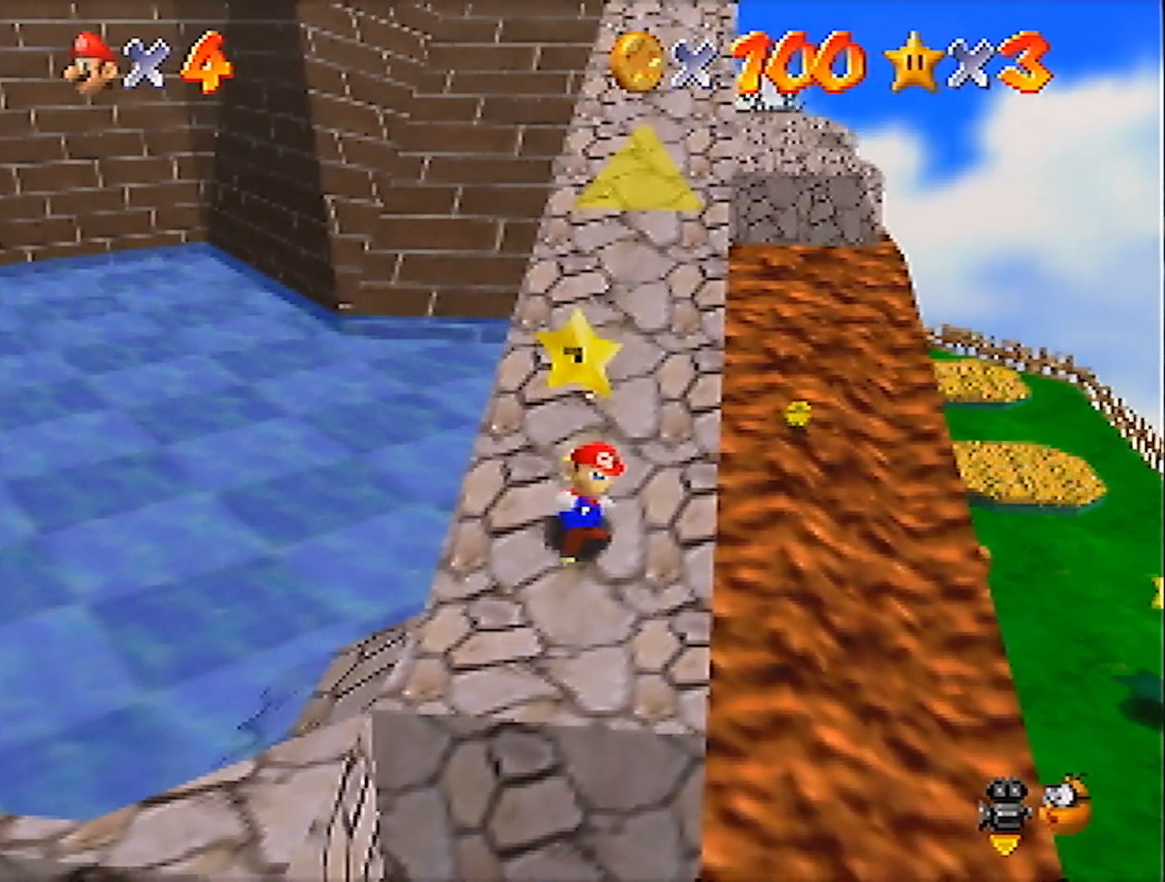
{"buttons": ["C_LEFT"], "left_stick": "center", "events": [[301, "A", "down"], [334, "Z", "down"], [367, "A", "up"], [401, "Z", "up"], [434, "C_LEFT", "down"]]}
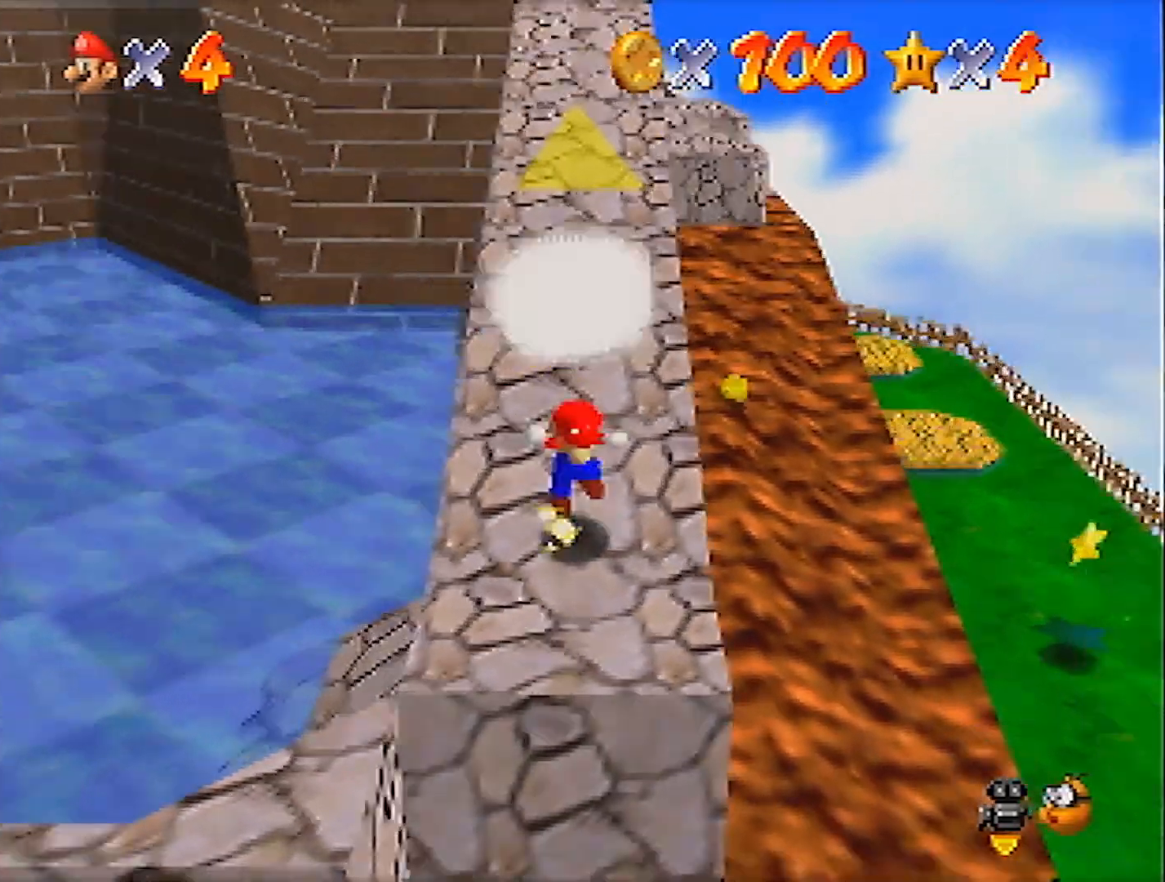
{"buttons": [], "left_stick": "center", "events": [[67, "C_LEFT", "up"]]}
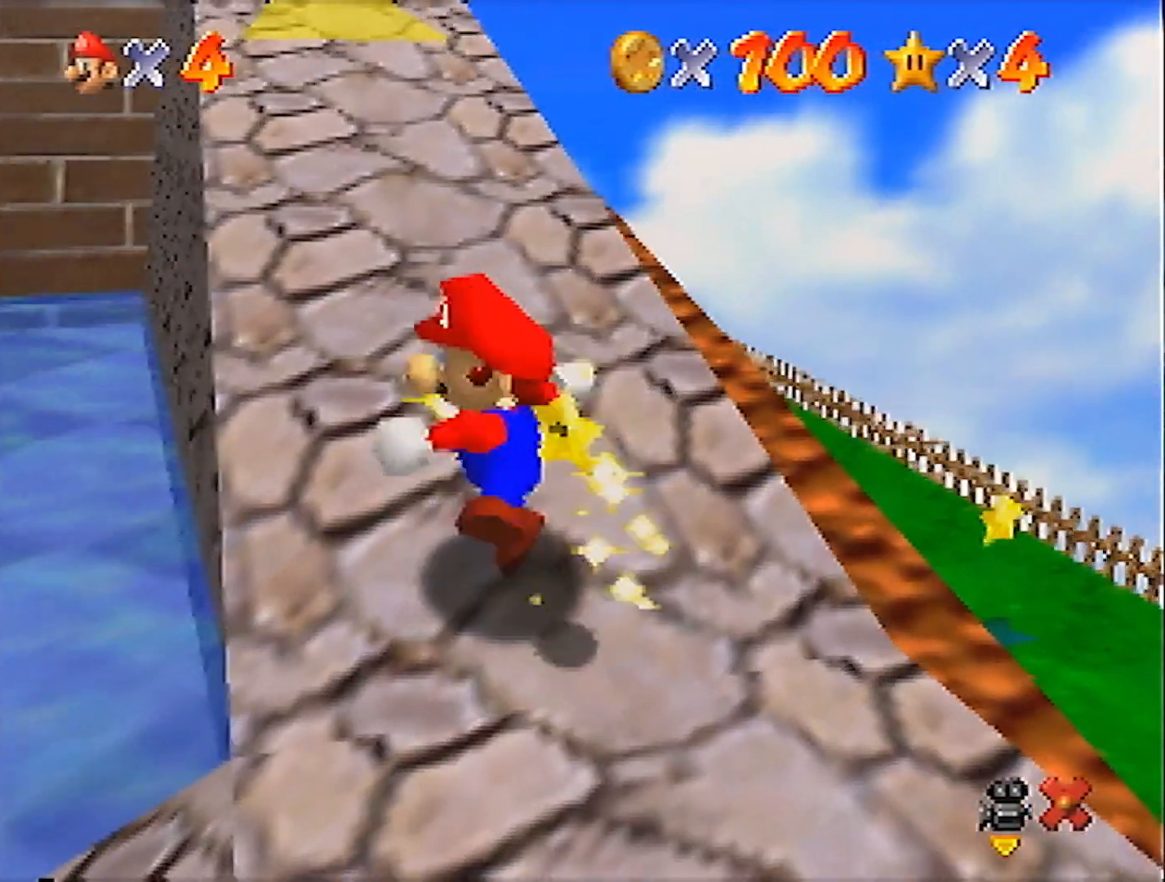
{"buttons": [], "left_stick": "center", "events": []}
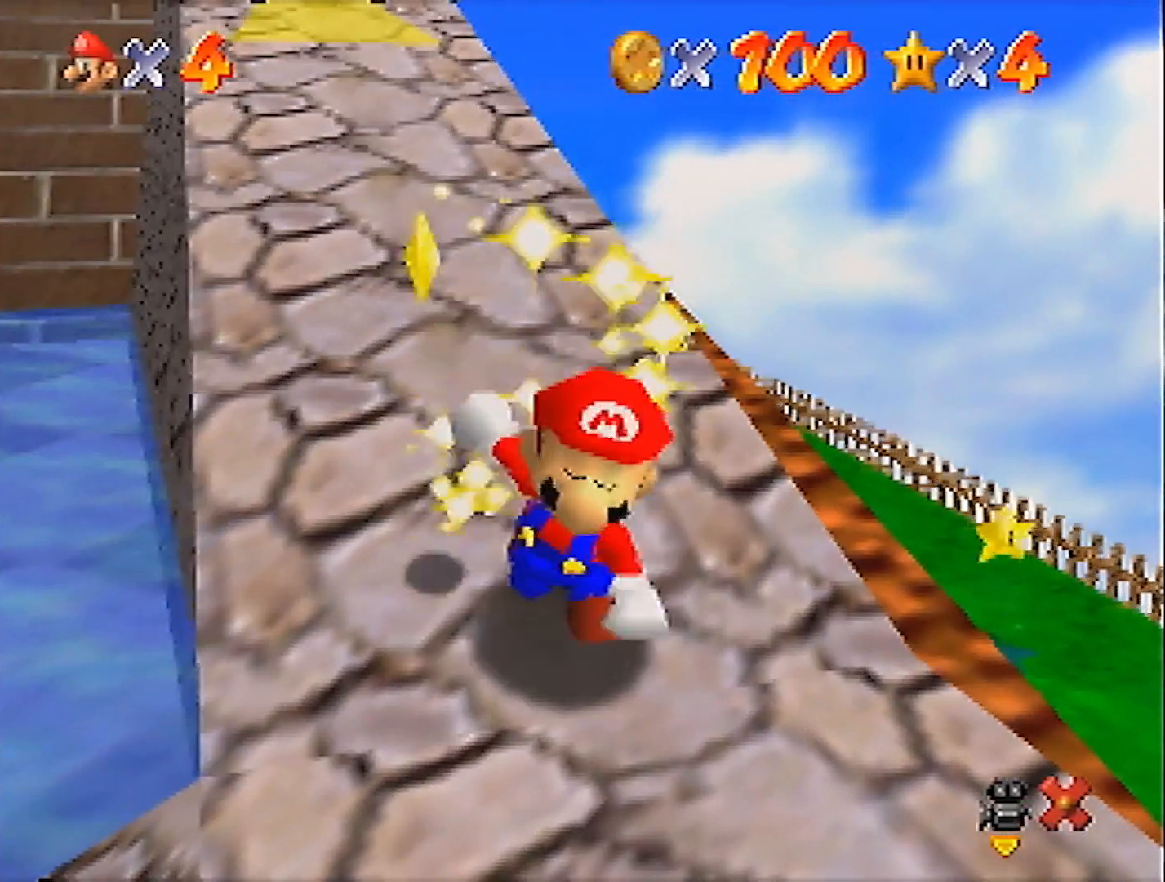
{"buttons": [], "left_stick": "center", "events": []}
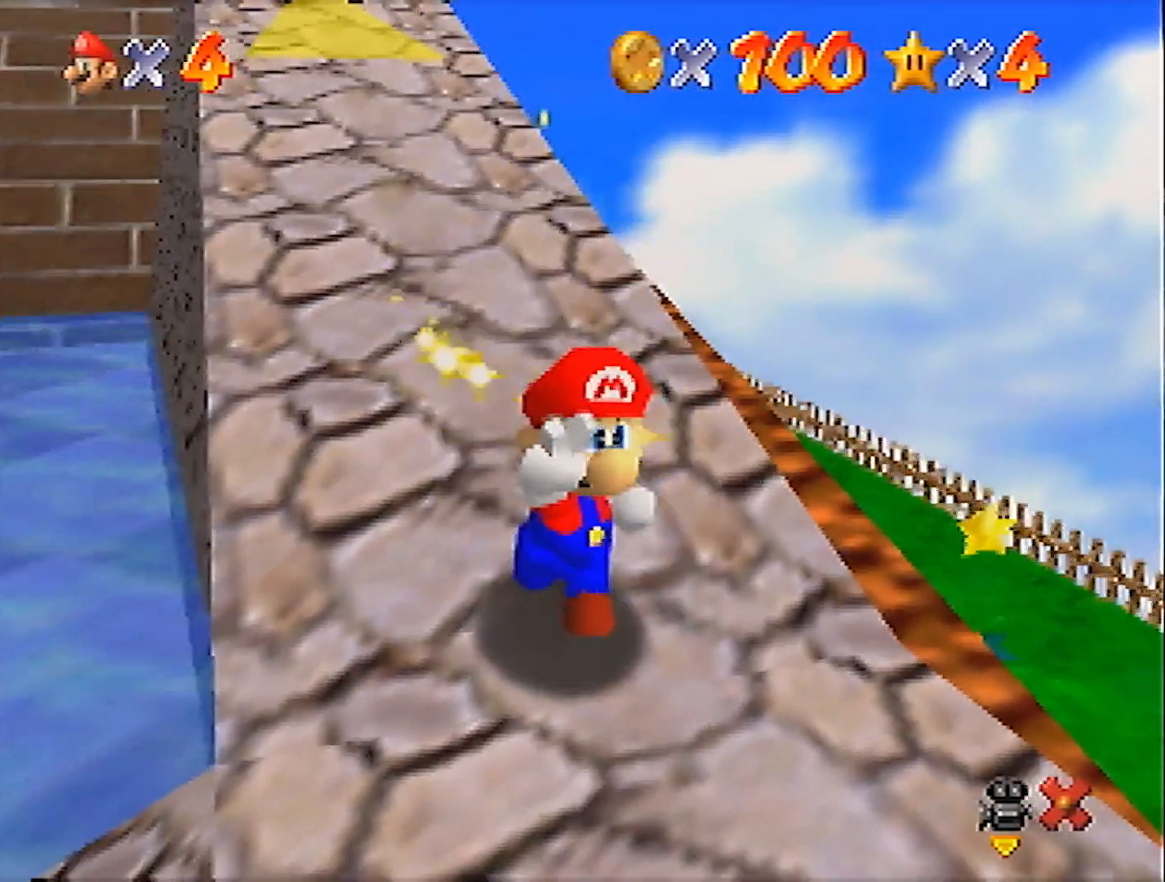
{"buttons": [], "left_stick": "center", "events": []}
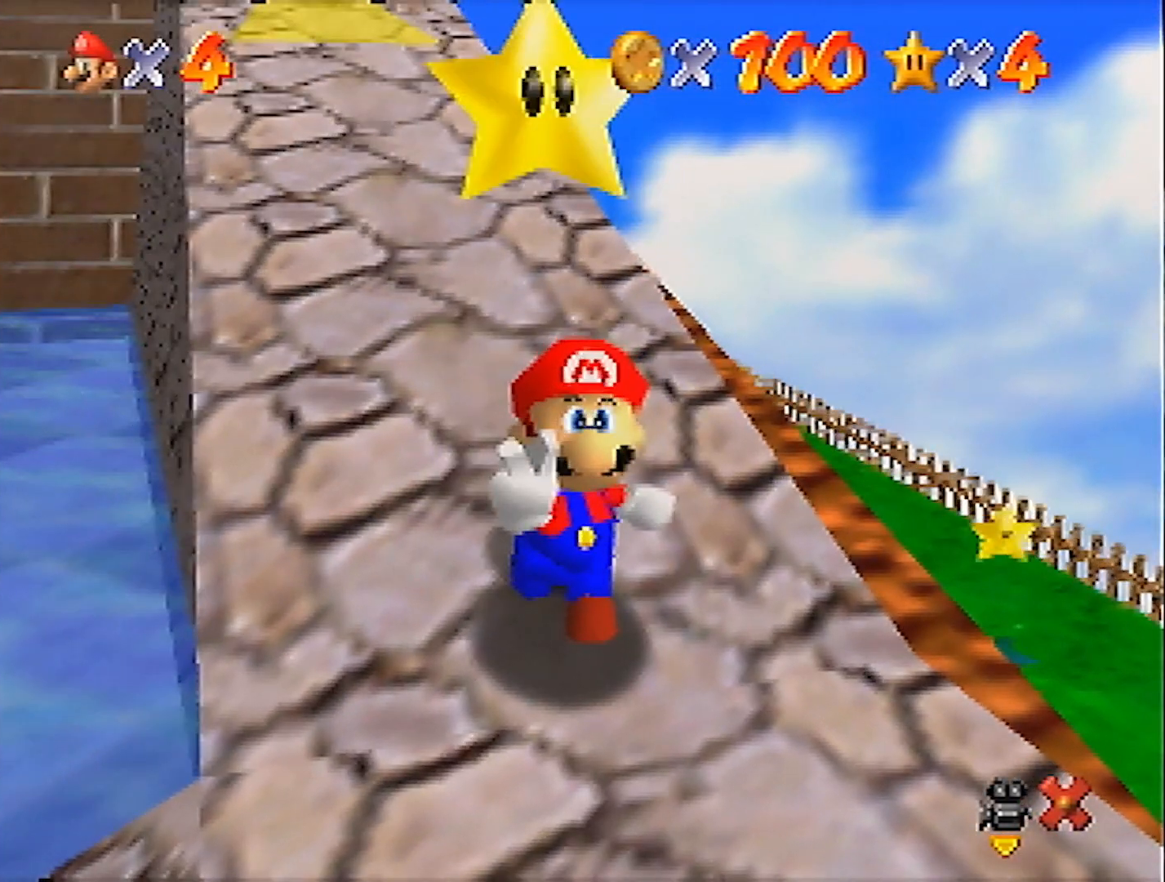
{"buttons": [], "left_stick": "center", "events": []}
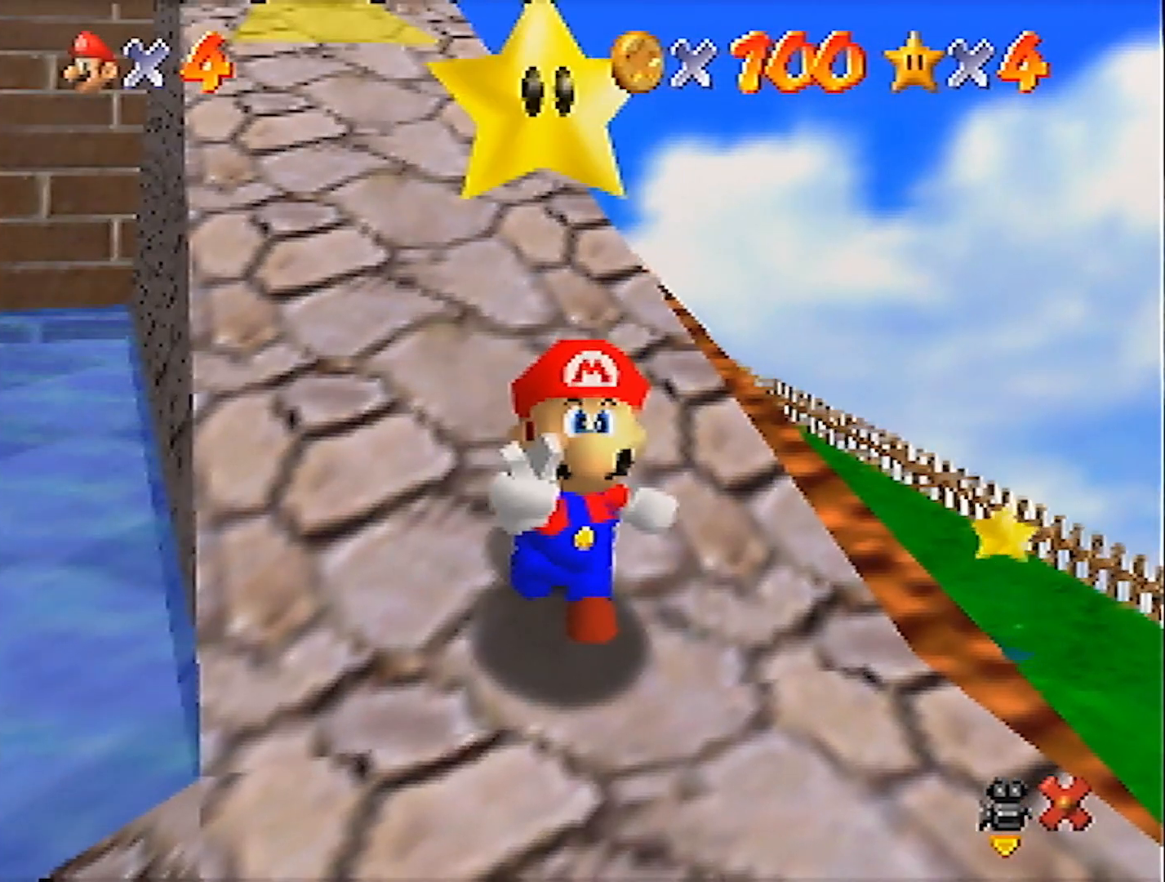
{"buttons": [], "left_stick": "center", "events": []}
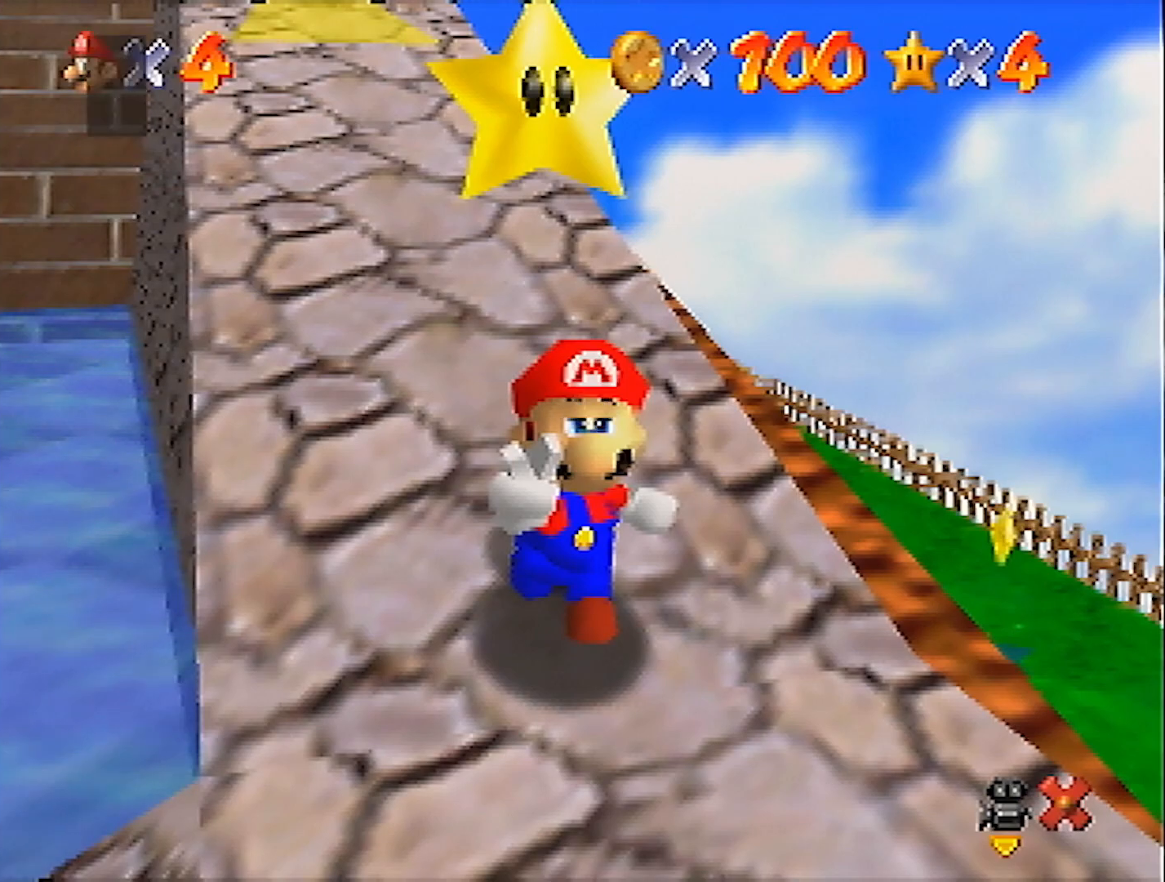
{"buttons": [], "left_stick": "up-right", "events": [[33, "left_stick", "right"], [100, "A", "down"], [100, "left_stick", "up-right"], [200, "A", "up"]]}
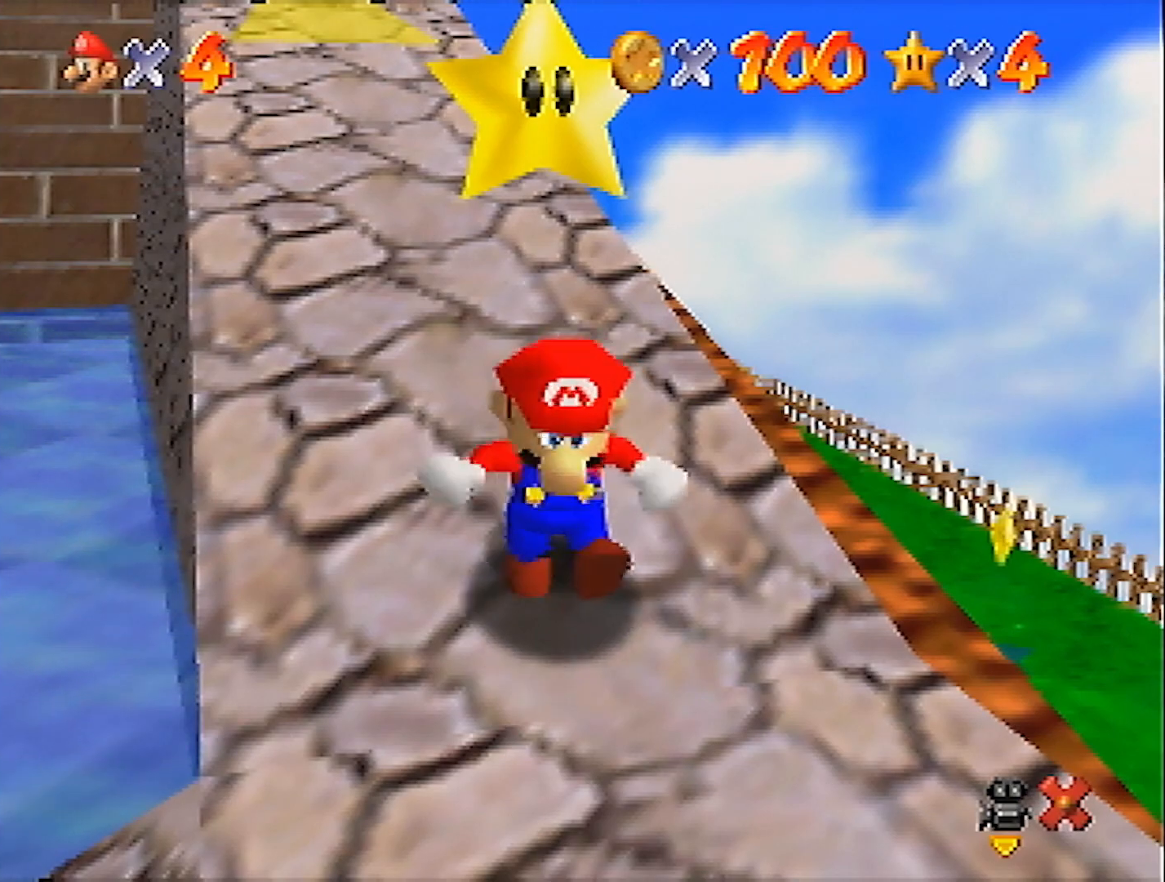
{"buttons": ["A"], "left_stick": "up-right", "events": [[501, "A", "down"]]}
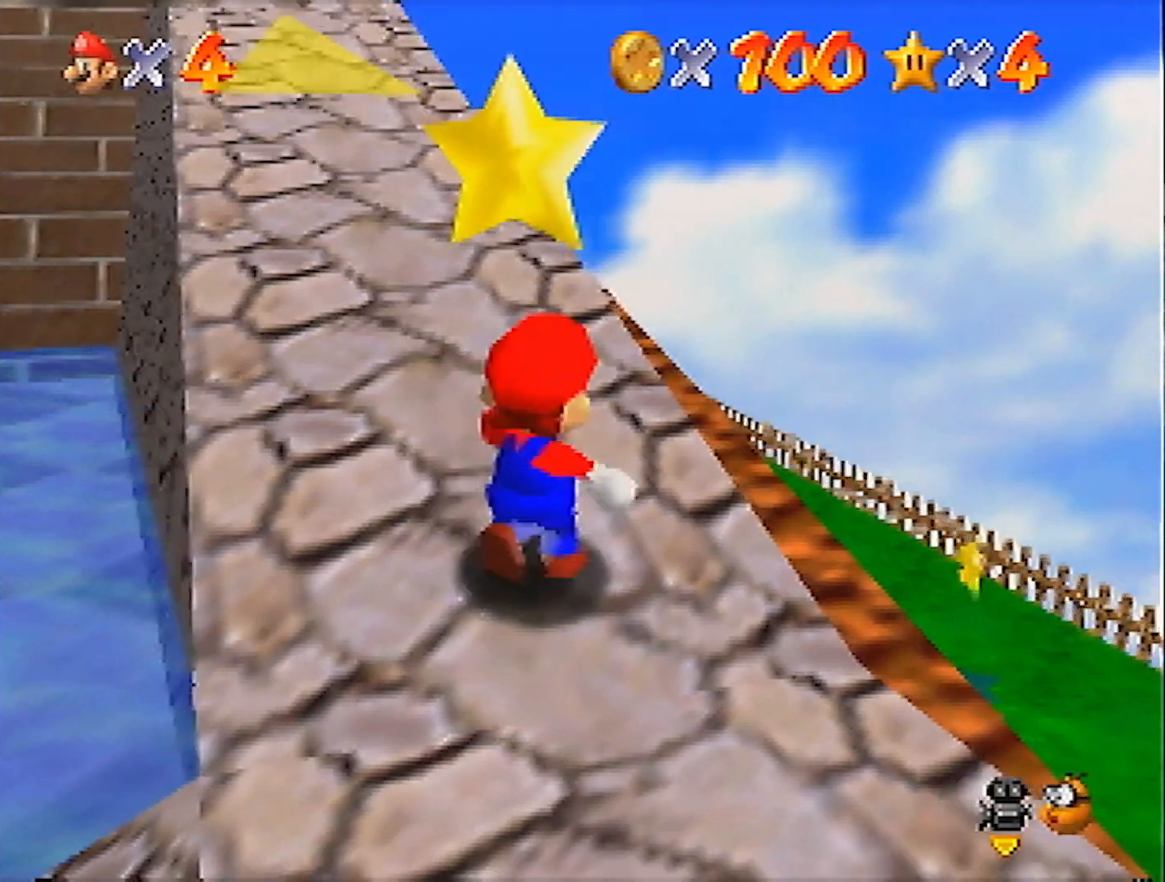
{"buttons": [], "left_stick": "up-right", "events": [[100, "A", "up"]]}
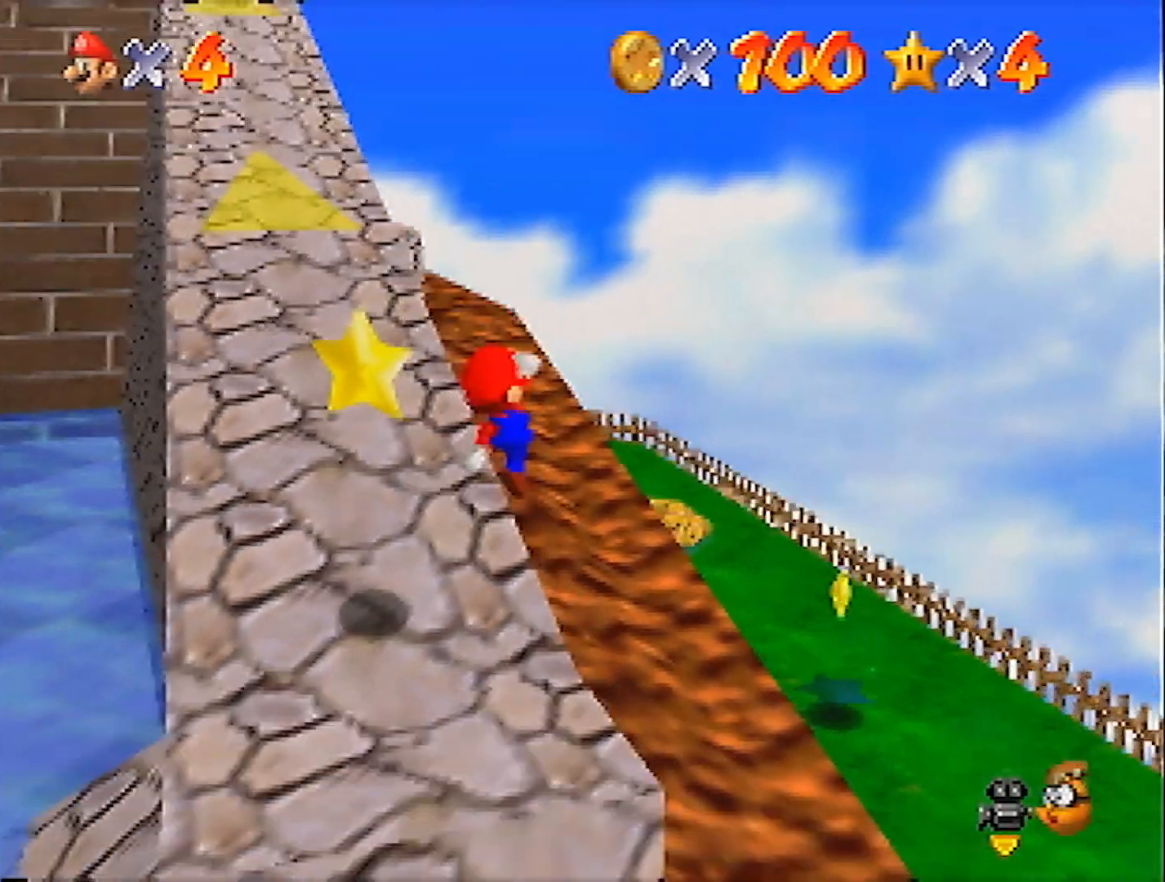
{"buttons": [], "left_stick": "up-right", "events": [[201, "B", "down"], [301, "A", "down"], [334, "B", "up"], [468, "A", "up"]]}
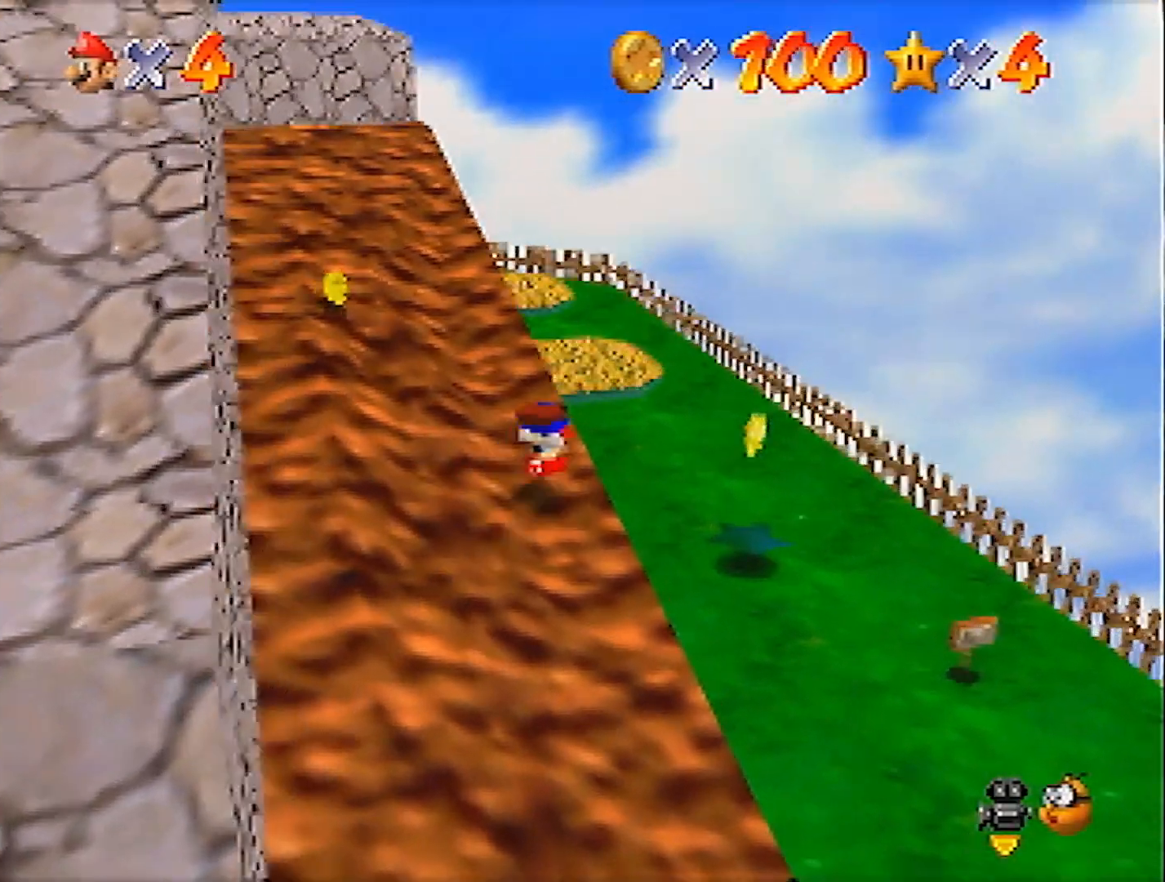
{"buttons": [], "left_stick": "up-right", "events": []}
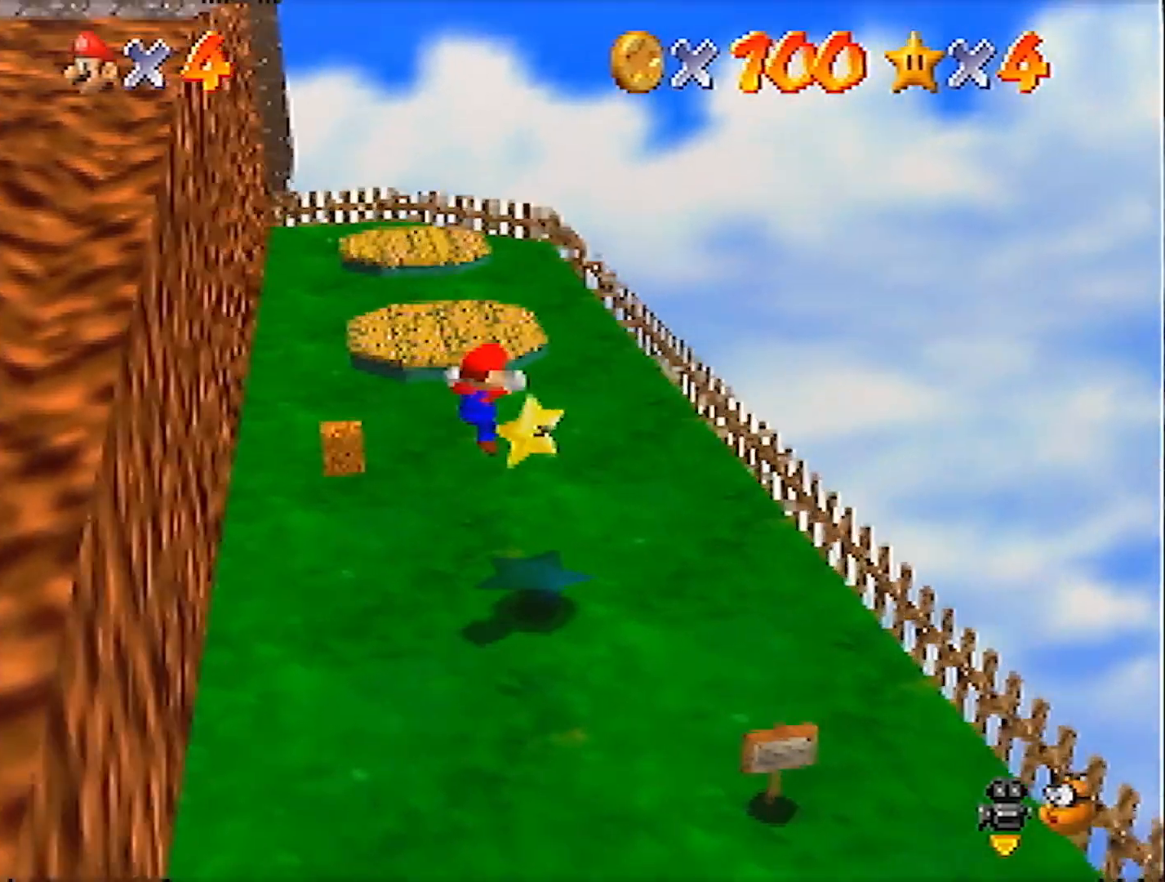
{"buttons": [], "left_stick": "center", "events": [[67, "left_stick", "center"]]}